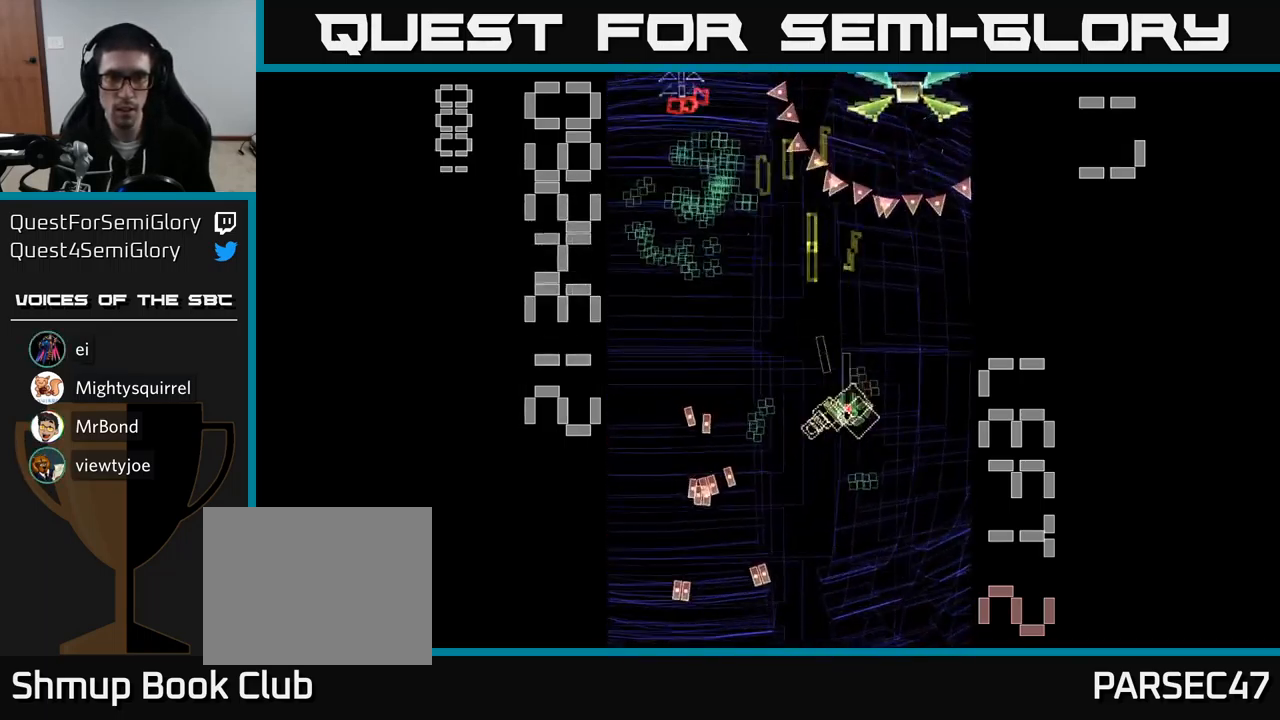
Gameplay with a controller (Xbox layout); each line is a JSON object with the inputs held at the frame after it. "events" lists button and stick changes between this image and that frame as [ms after this image, input, new state], when the widget could be followed in between. Not read: left_stick right_stick.
{"buttons": ["A", "DPAD_DOWN"], "events": [[217, "DPAD_RIGHT", "down"], [301, "DPAD_DOWN", "up"], [367, "DPAD_RIGHT", "up"], [384, "DPAD_DOWN", "down"], [434, "DPAD_LEFT", "down"], [434, "X", "up"], [484, "DPAD_LEFT", "up"]]}
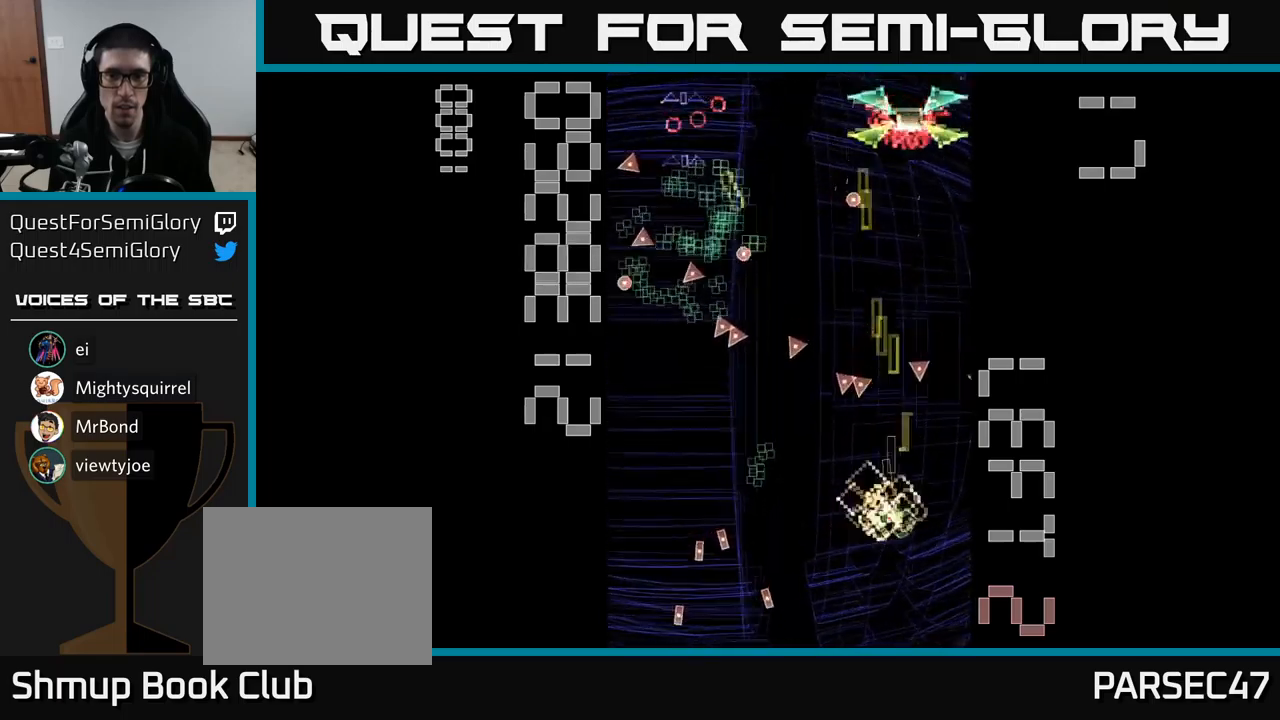
{"buttons": ["A", "DPAD_UP"], "events": [[117, "DPAD_DOWN", "up"], [317, "DPAD_UP", "down"], [333, "DPAD_LEFT", "down"], [417, "DPAD_LEFT", "up"]]}
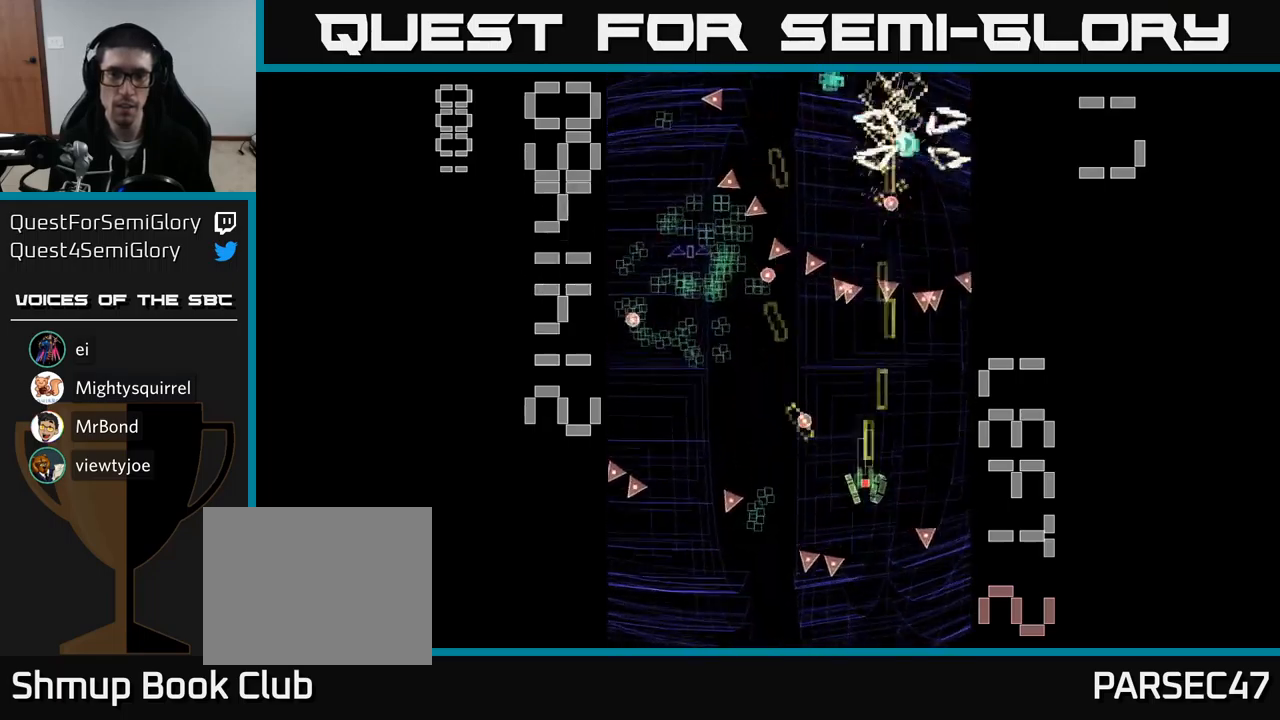
{"buttons": ["A", "DPAD_DOWN"], "events": [[100, "DPAD_LEFT", "down"], [117, "DPAD_UP", "up"], [200, "DPAD_DOWN", "down"], [317, "DPAD_LEFT", "up"]]}
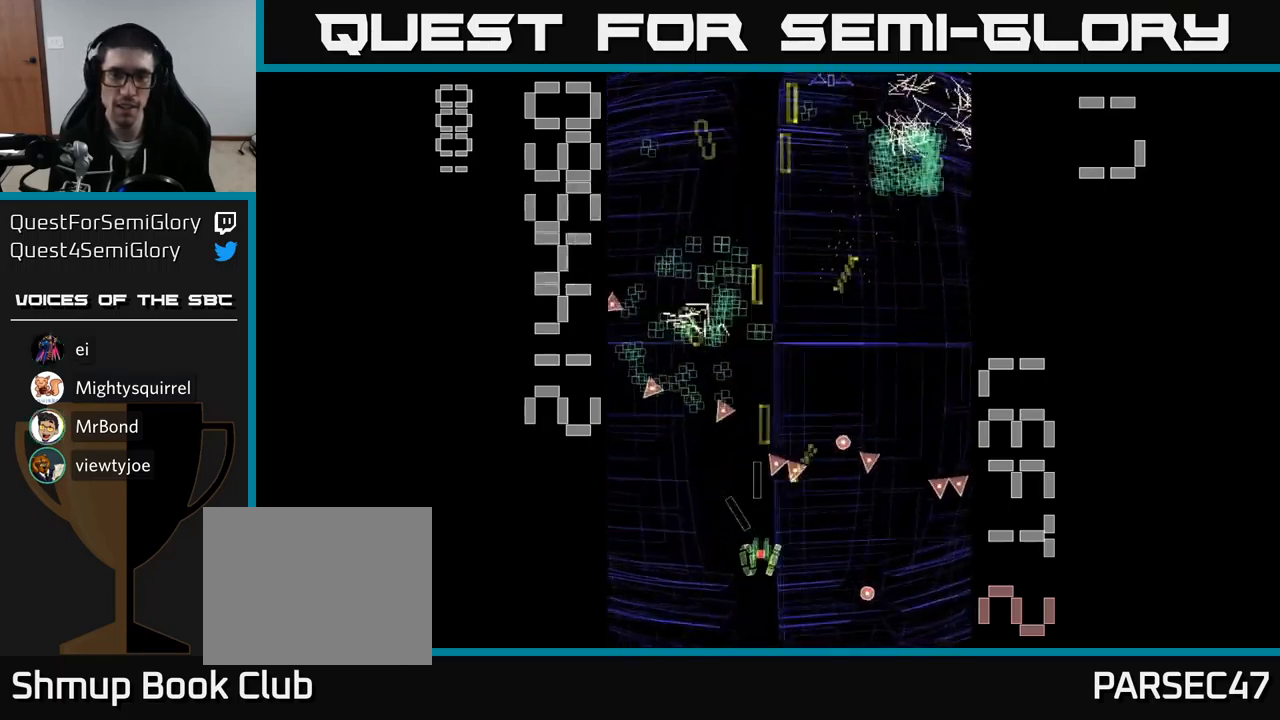
{"buttons": ["A", "DPAD_UP"], "events": [[117, "DPAD_DOWN", "up"], [117, "DPAD_LEFT", "down"], [200, "DPAD_UP", "down"], [250, "DPAD_LEFT", "up"], [300, "DPAD_RIGHT", "down"], [450, "DPAD_RIGHT", "up"]]}
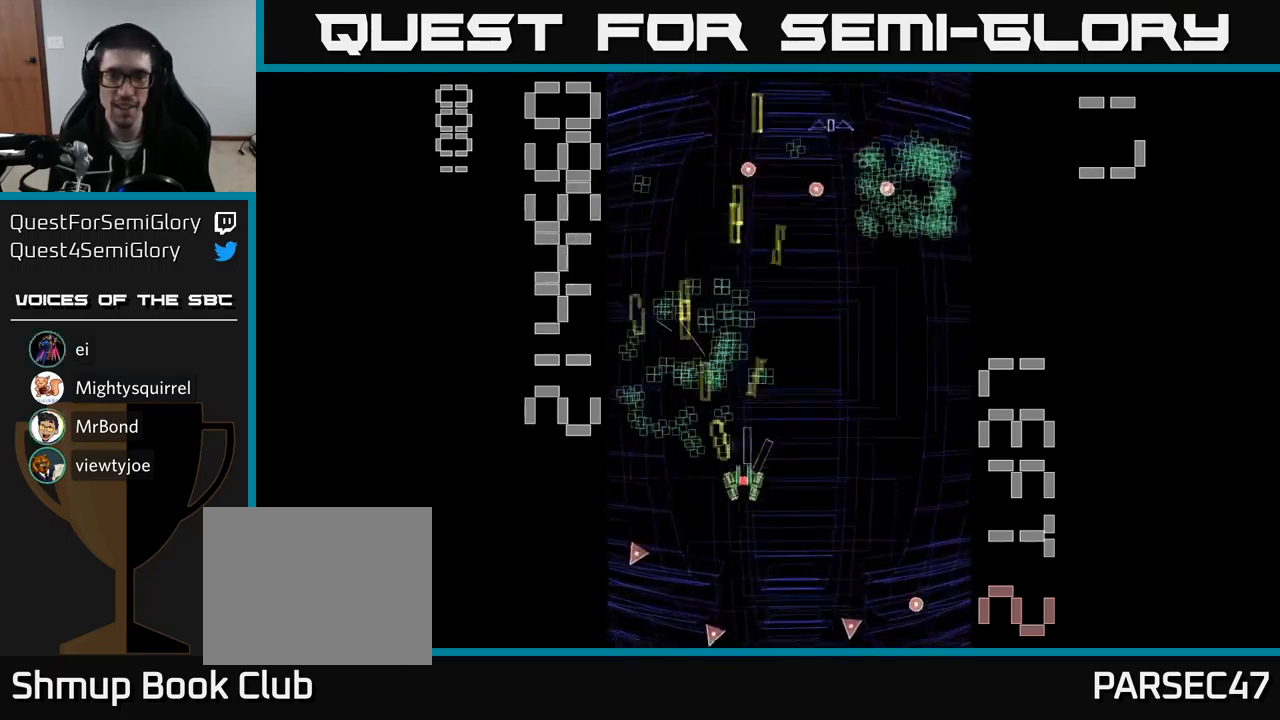
{"buttons": ["A", "X", "DPAD_DOWN"], "events": [[33, "DPAD_LEFT", "down"], [233, "DPAD_LEFT", "up"], [250, "X", "down"], [267, "DPAD_RIGHT", "down"], [283, "DPAD_UP", "up"], [367, "DPAD_DOWN", "down"], [400, "DPAD_RIGHT", "up"]]}
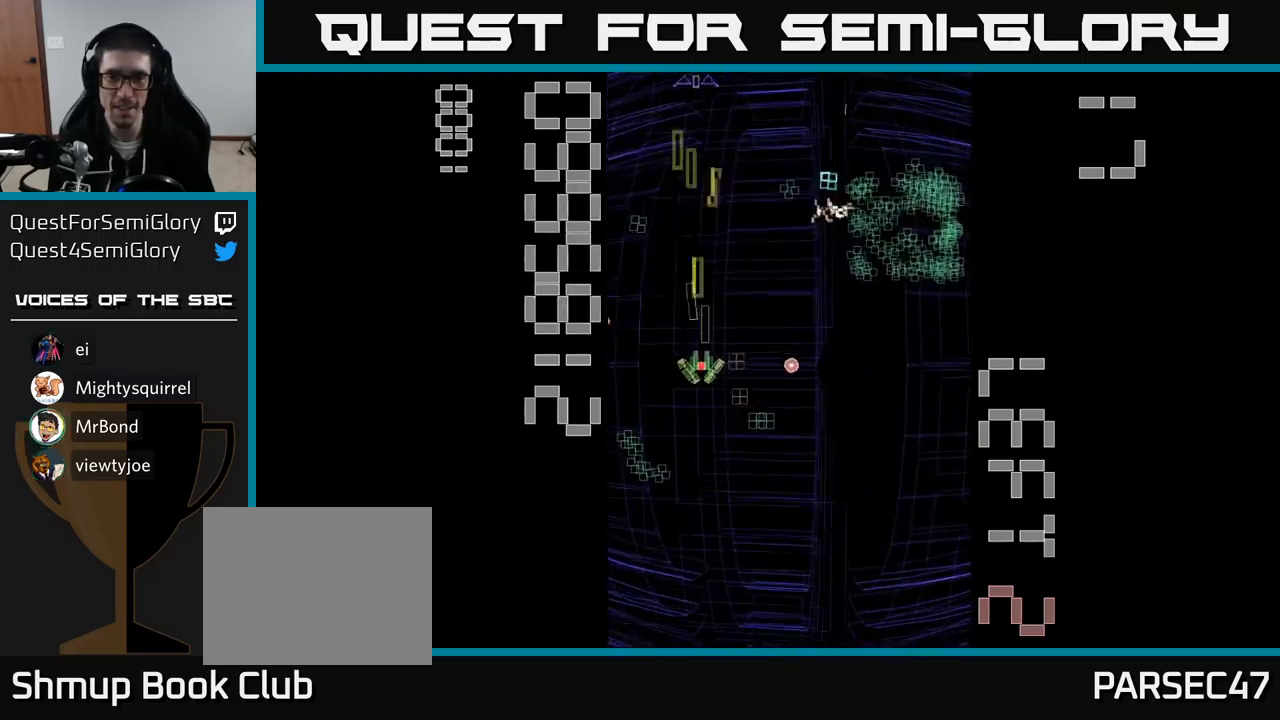
{"buttons": ["A", "X", "DPAD_RIGHT"], "events": [[167, "DPAD_LEFT", "down"], [350, "DPAD_LEFT", "up"], [417, "DPAD_RIGHT", "down"], [433, "DPAD_DOWN", "up"]]}
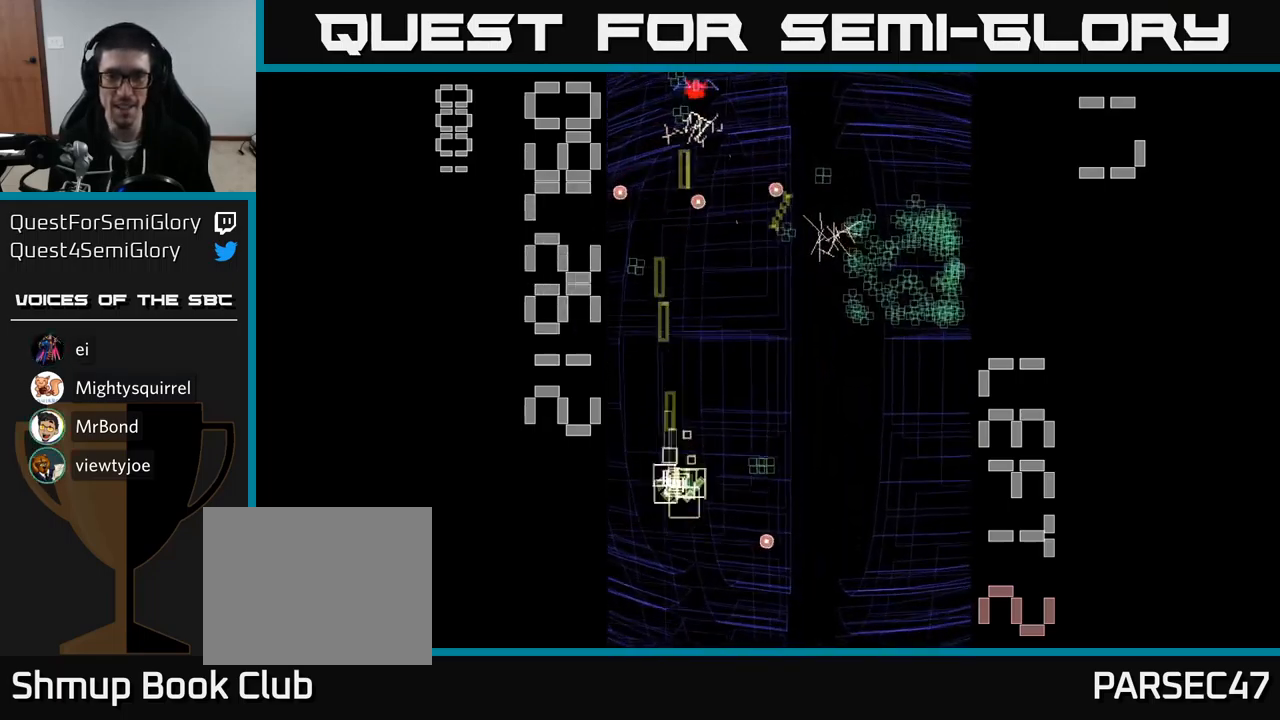
{"buttons": ["A", "DPAD_DOWN", "DPAD_RIGHT"], "events": [[150, "DPAD_RIGHT", "up"], [150, "DPAD_UP", "down"], [183, "DPAD_LEFT", "down"], [267, "DPAD_UP", "up"], [300, "DPAD_LEFT", "up"], [317, "DPAD_DOWN", "down"], [317, "DPAD_RIGHT", "down"], [317, "X", "up"]]}
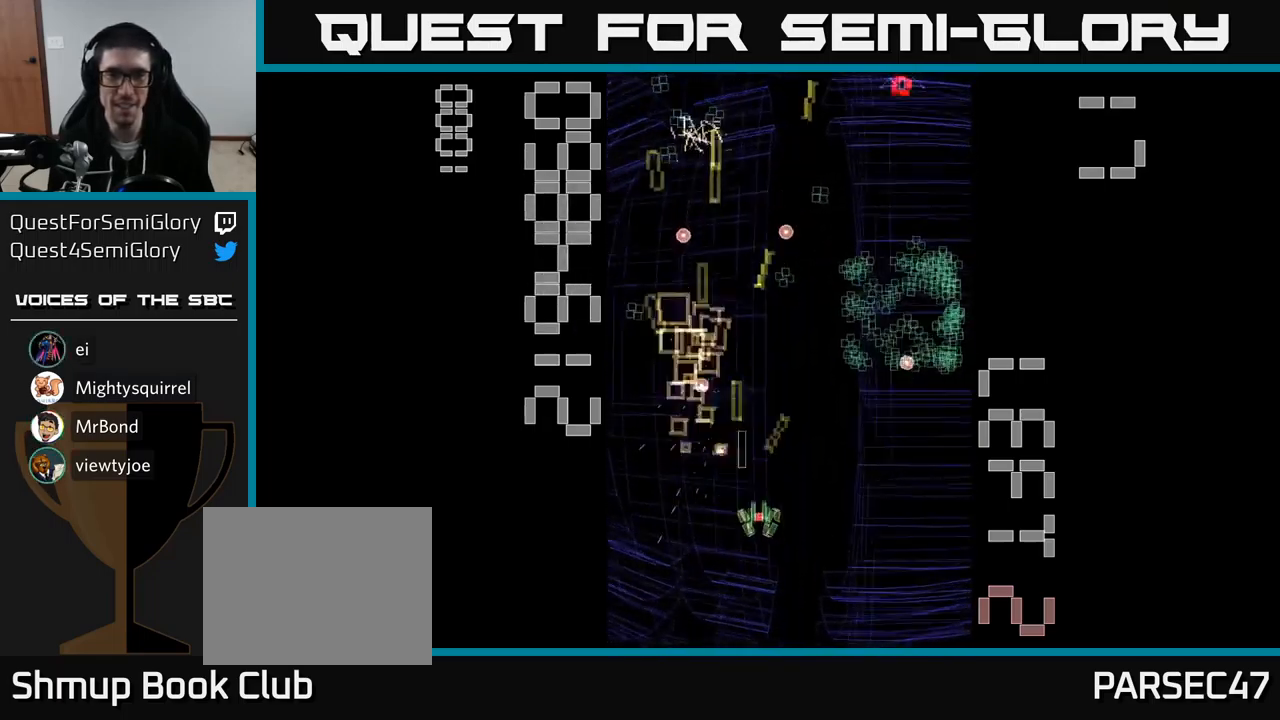
{"buttons": ["A", "DPAD_UP", "DPAD_RIGHT"], "events": [[17, "DPAD_DOWN", "up"], [117, "DPAD_UP", "down"], [150, "DPAD_RIGHT", "up"], [300, "DPAD_RIGHT", "down"], [317, "DPAD_UP", "up"], [483, "DPAD_UP", "down"]]}
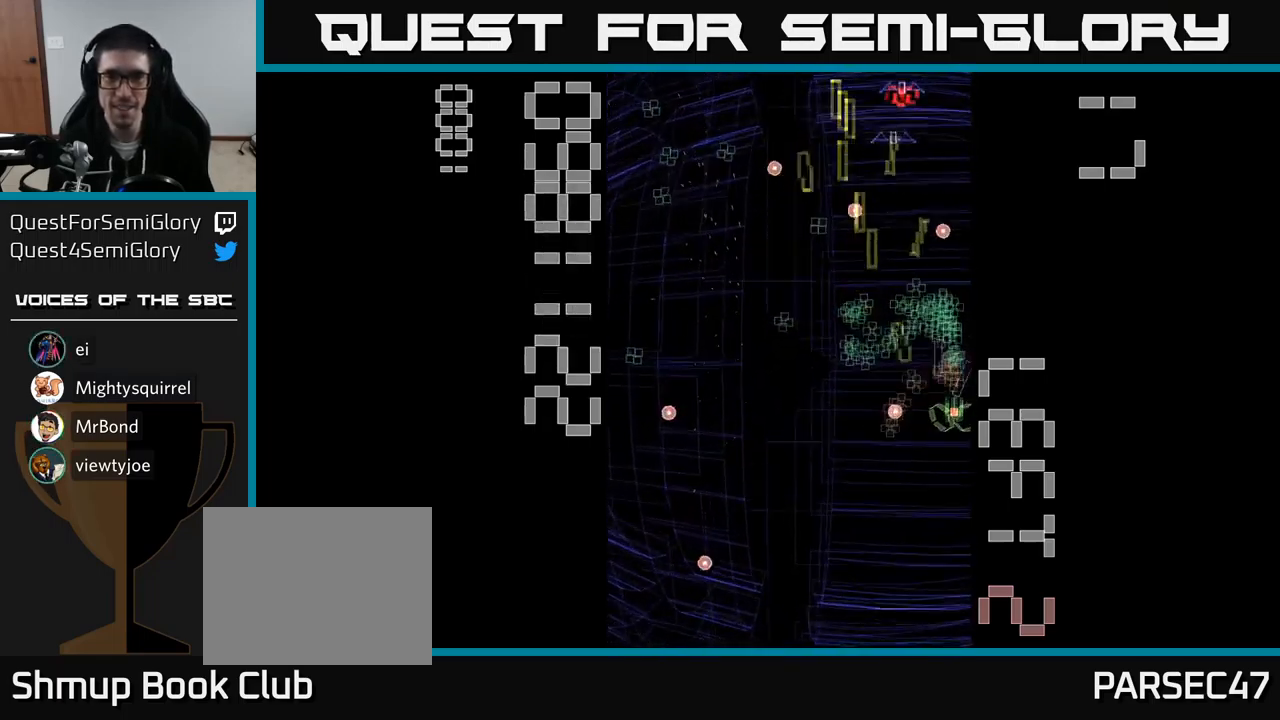
{"buttons": ["A", "DPAD_LEFT"], "events": [[33, "DPAD_RIGHT", "up"], [67, "DPAD_LEFT", "down"], [133, "DPAD_UP", "up"], [217, "DPAD_DOWN", "down"], [283, "DPAD_LEFT", "up"], [333, "DPAD_RIGHT", "down"], [367, "DPAD_DOWN", "up"], [483, "DPAD_RIGHT", "up"], [500, "DPAD_LEFT", "down"]]}
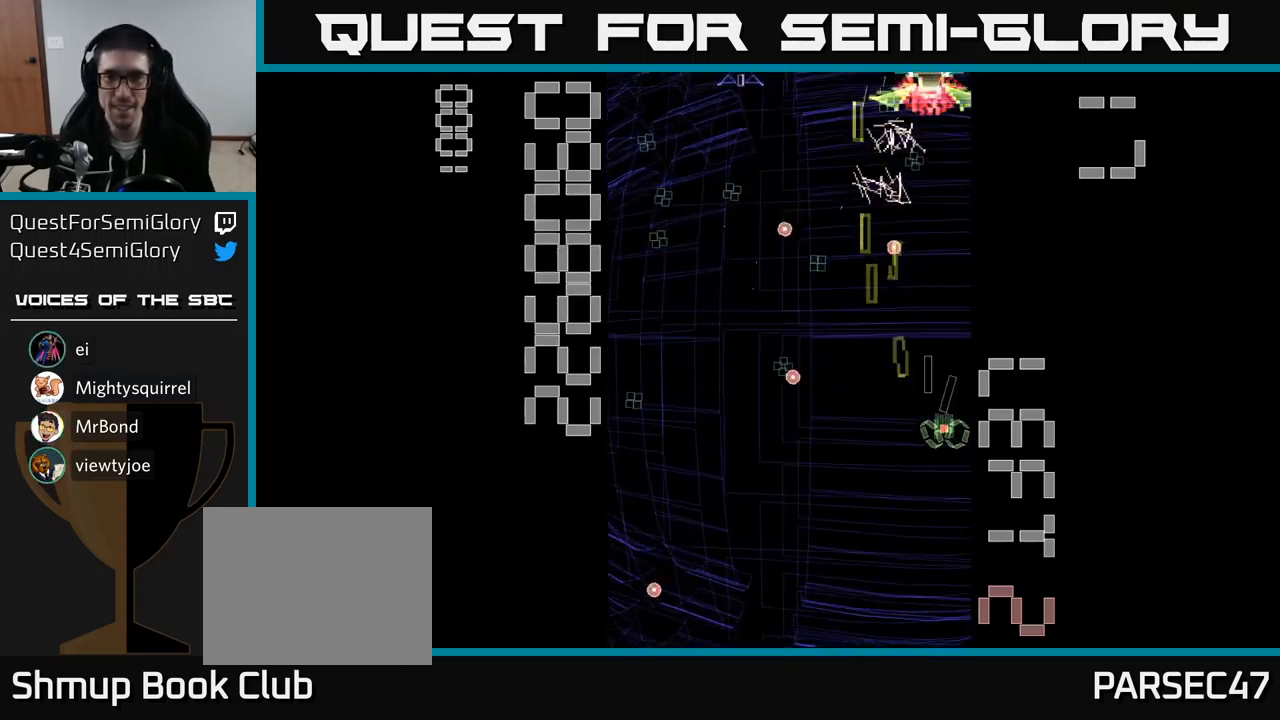
{"buttons": ["A", "DPAD_RIGHT"], "events": [[167, "DPAD_DOWN", "down"], [167, "DPAD_LEFT", "up"], [217, "DPAD_DOWN", "up"], [250, "DPAD_UP", "down"], [283, "DPAD_LEFT", "down"], [450, "DPAD_LEFT", "up"], [467, "DPAD_UP", "up"], [483, "DPAD_RIGHT", "down"]]}
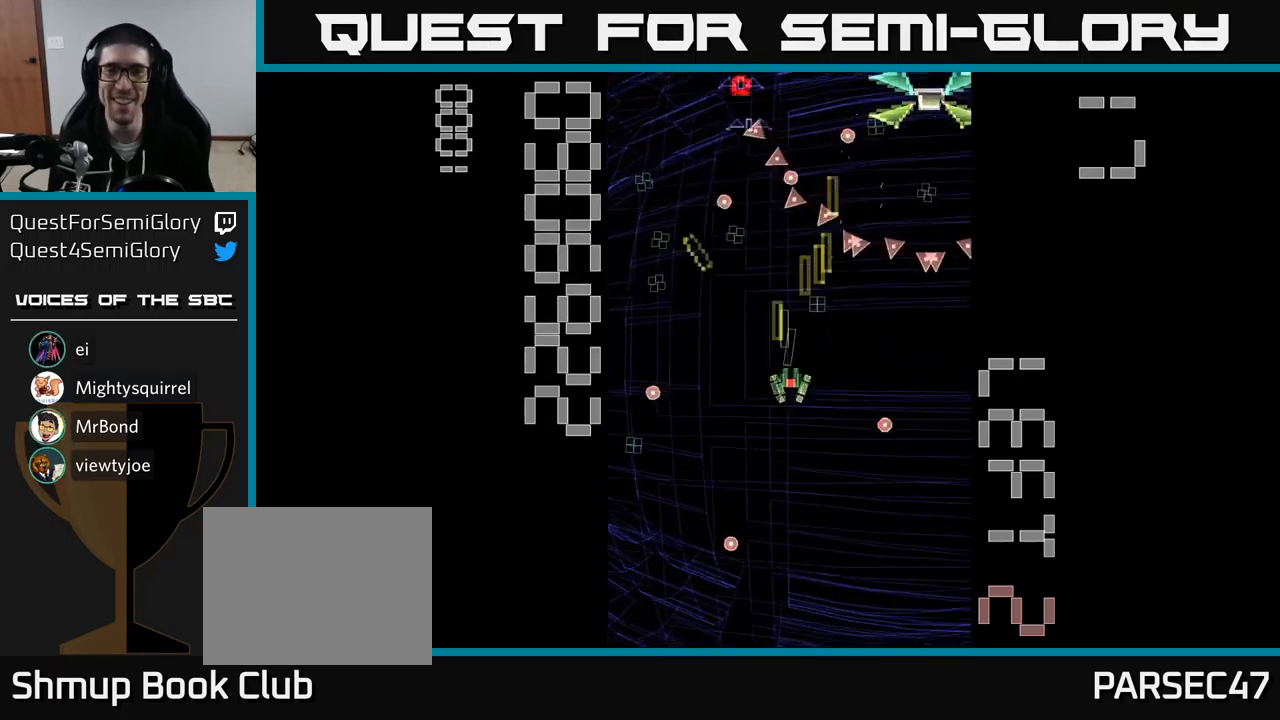
{"buttons": ["A", "DPAD_UP", "DPAD_LEFT"], "events": [[50, "DPAD_DOWN", "down"], [50, "DPAD_RIGHT", "up"], [83, "DPAD_LEFT", "down"], [384, "DPAD_DOWN", "up"], [450, "DPAD_UP", "down"]]}
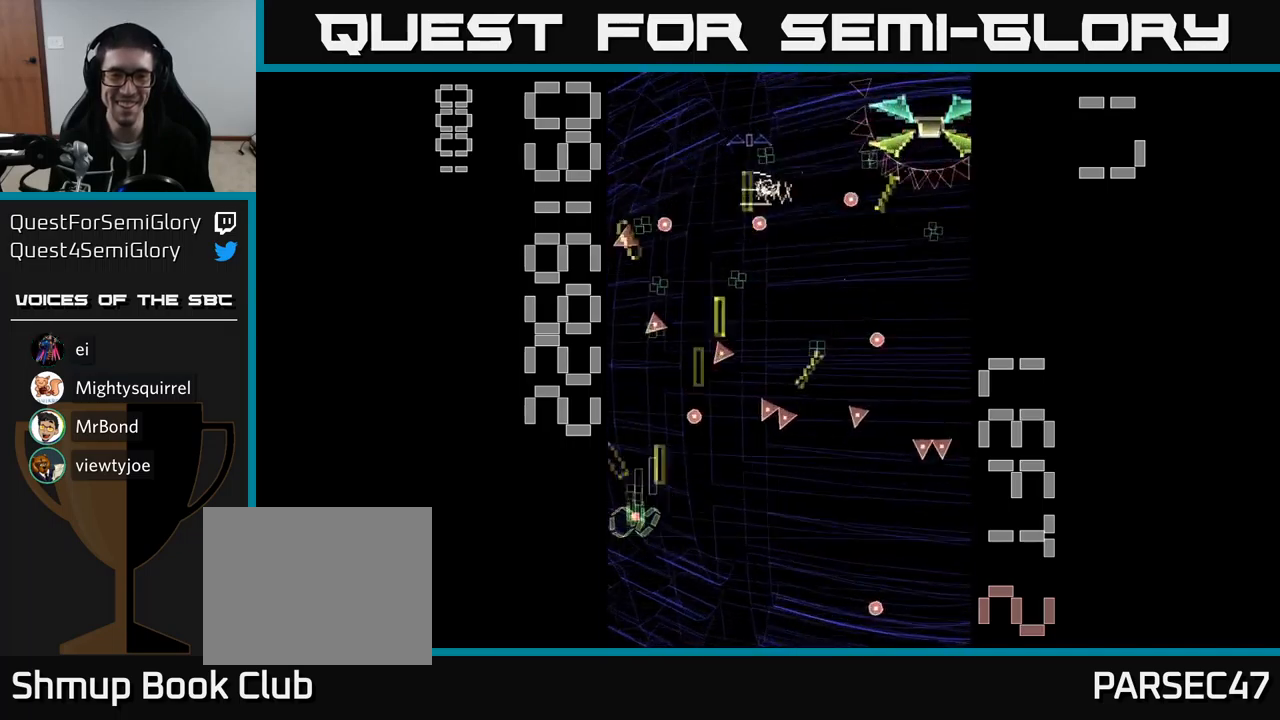
{"buttons": ["A", "DPAD_UP", "DPAD_LEFT"], "events": [[34, "DPAD_LEFT", "up"], [100, "DPAD_UP", "up"], [234, "DPAD_DOWN", "down"], [267, "DPAD_RIGHT", "down"], [334, "DPAD_DOWN", "up"], [384, "DPAD_RIGHT", "up"], [384, "DPAD_UP", "down"], [500, "DPAD_LEFT", "down"]]}
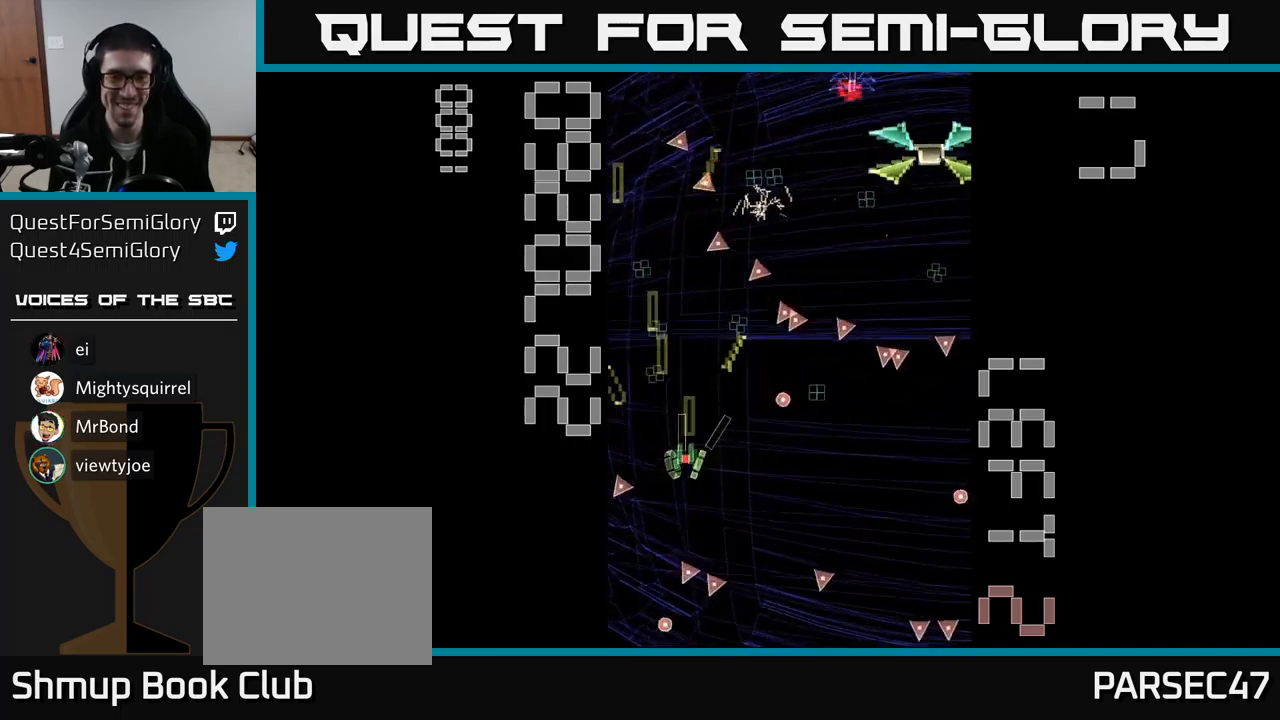
{"buttons": ["A", "DPAD_RIGHT"], "events": [[134, "DPAD_UP", "up"], [150, "DPAD_LEFT", "up"], [400, "DPAD_RIGHT", "down"]]}
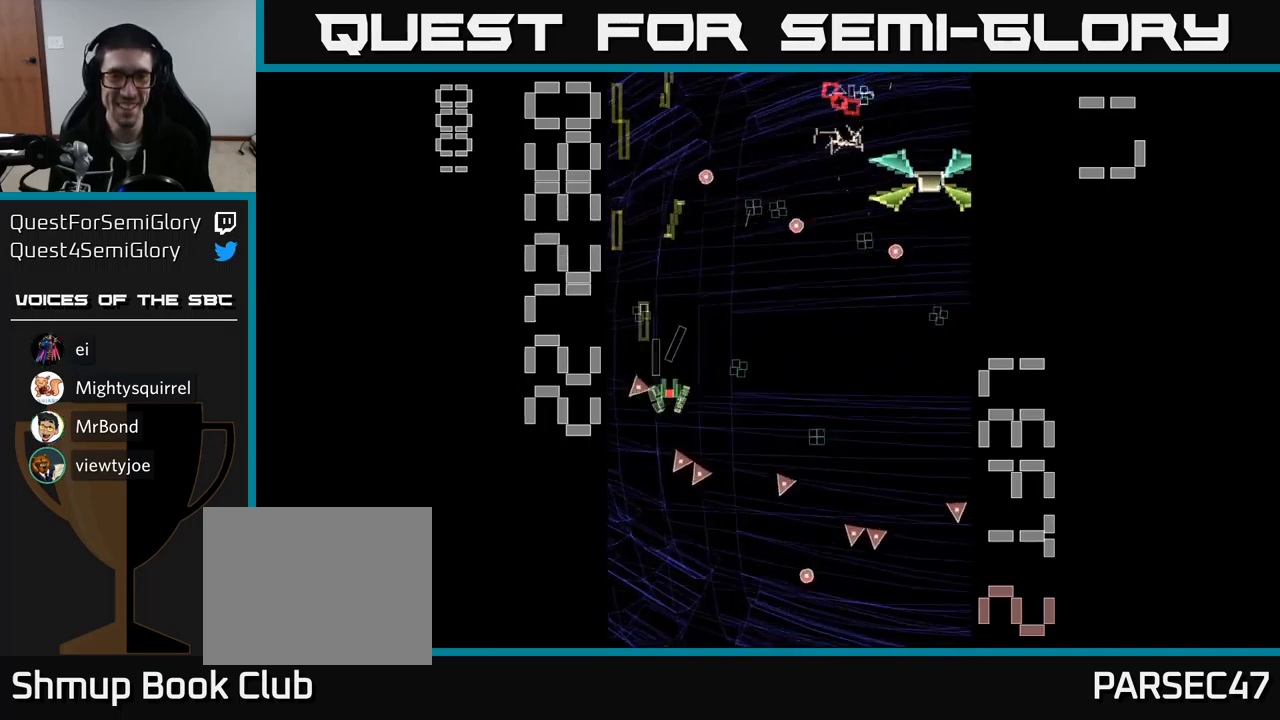
{"buttons": ["A", "X", "DPAD_DOWN"], "events": [[150, "X", "down"], [184, "DPAD_DOWN", "down"], [217, "DPAD_RIGHT", "up"], [334, "DPAD_RIGHT", "down"], [467, "DPAD_RIGHT", "up"]]}
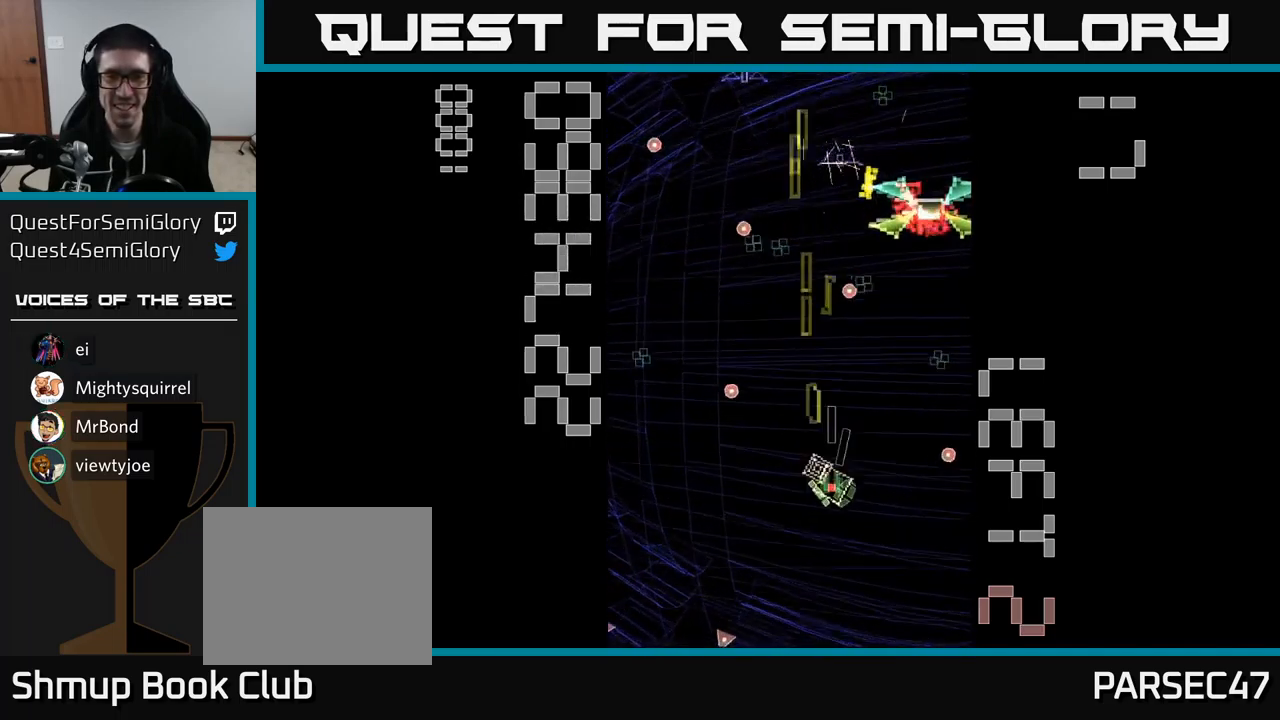
{"buttons": ["A", "X"], "events": [[50, "DPAD_DOWN", "up"], [84, "DPAD_RIGHT", "down"], [284, "DPAD_DOWN", "down"], [467, "DPAD_DOWN", "up"], [467, "DPAD_RIGHT", "up"]]}
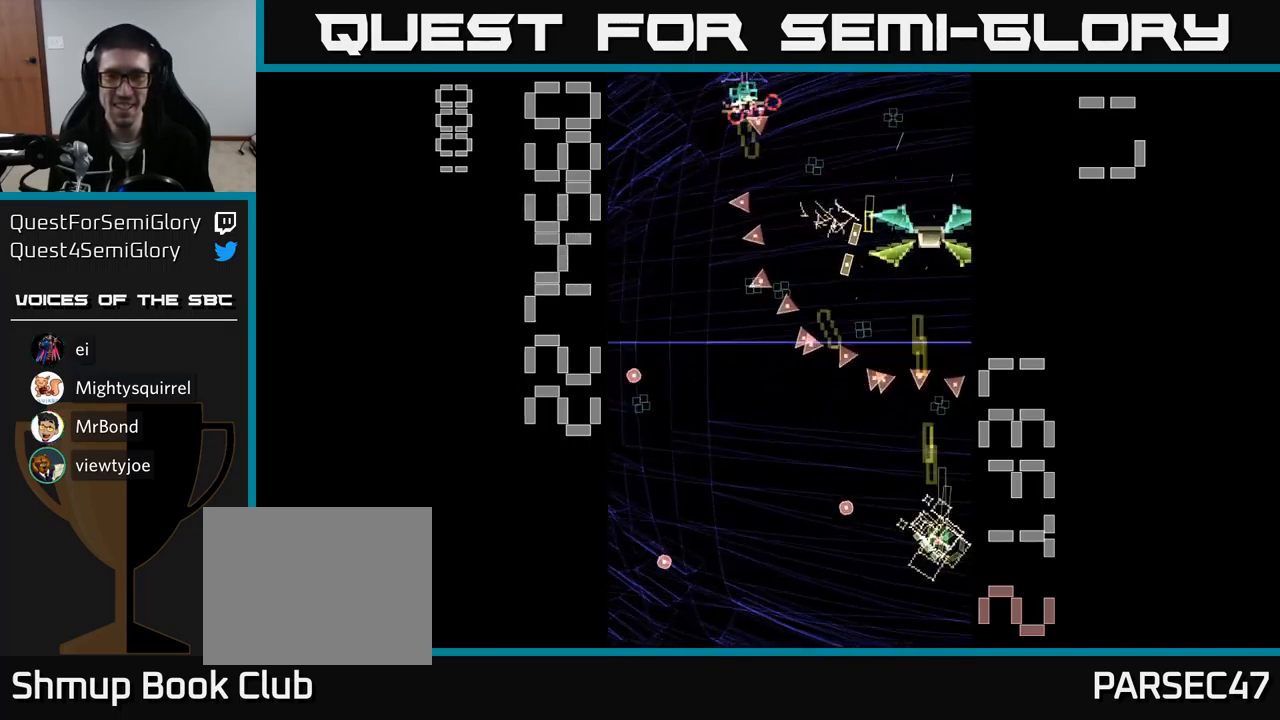
{"buttons": ["A", "X", "DPAD_UP"], "events": [[134, "DPAD_LEFT", "down"], [167, "DPAD_DOWN", "down"], [217, "DPAD_LEFT", "up"], [250, "X", "up"], [267, "A", "up"], [284, "DPAD_DOWN", "up"], [300, "A", "down"], [300, "DPAD_LEFT", "down"], [334, "X", "down"], [350, "DPAD_UP", "down"], [417, "DPAD_LEFT", "up"]]}
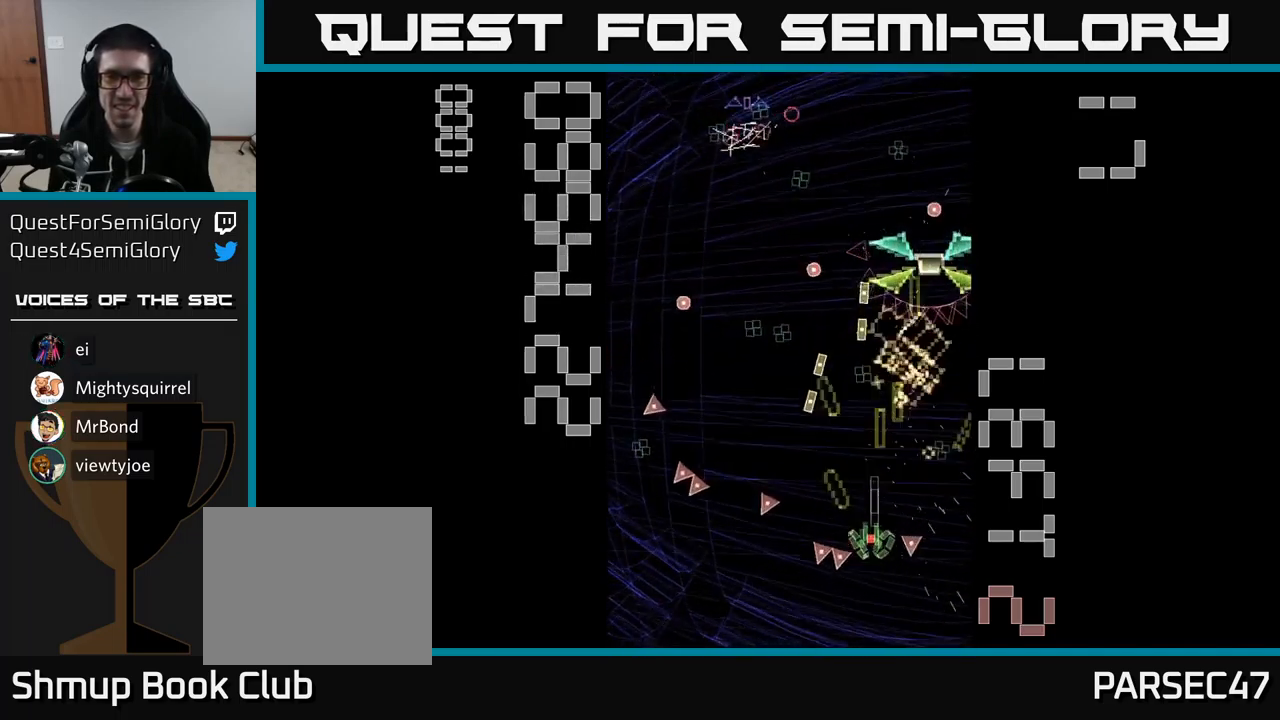
{"buttons": ["A", "X", "DPAD_UP", "DPAD_LEFT"], "events": [[100, "DPAD_RIGHT", "down"], [100, "DPAD_UP", "up"], [117, "DPAD_UP", "down"], [134, "DPAD_UP", "up"], [200, "DPAD_DOWN", "down"], [317, "DPAD_DOWN", "up"], [434, "DPAD_RIGHT", "up"], [450, "DPAD_UP", "down"], [484, "DPAD_LEFT", "down"]]}
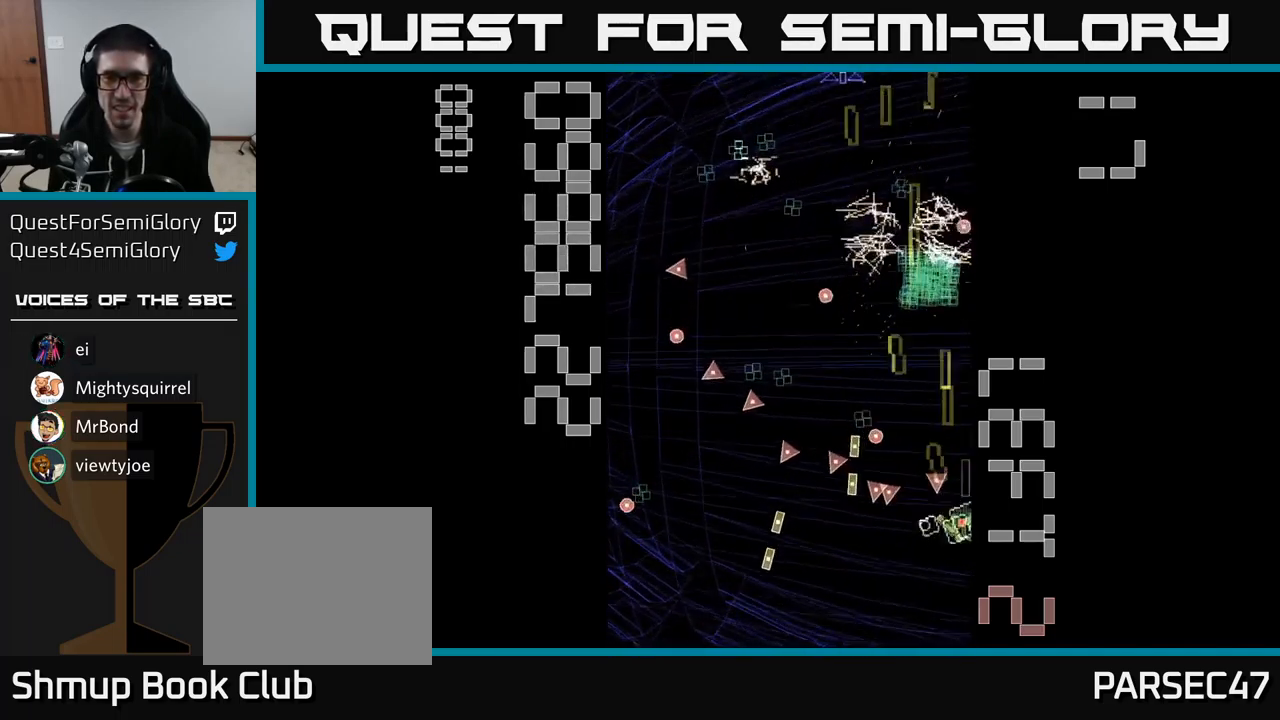
{"buttons": ["A", "DPAD_RIGHT"], "events": [[117, "DPAD_LEFT", "up"], [134, "DPAD_RIGHT", "down"], [167, "DPAD_UP", "up"], [434, "X", "up"]]}
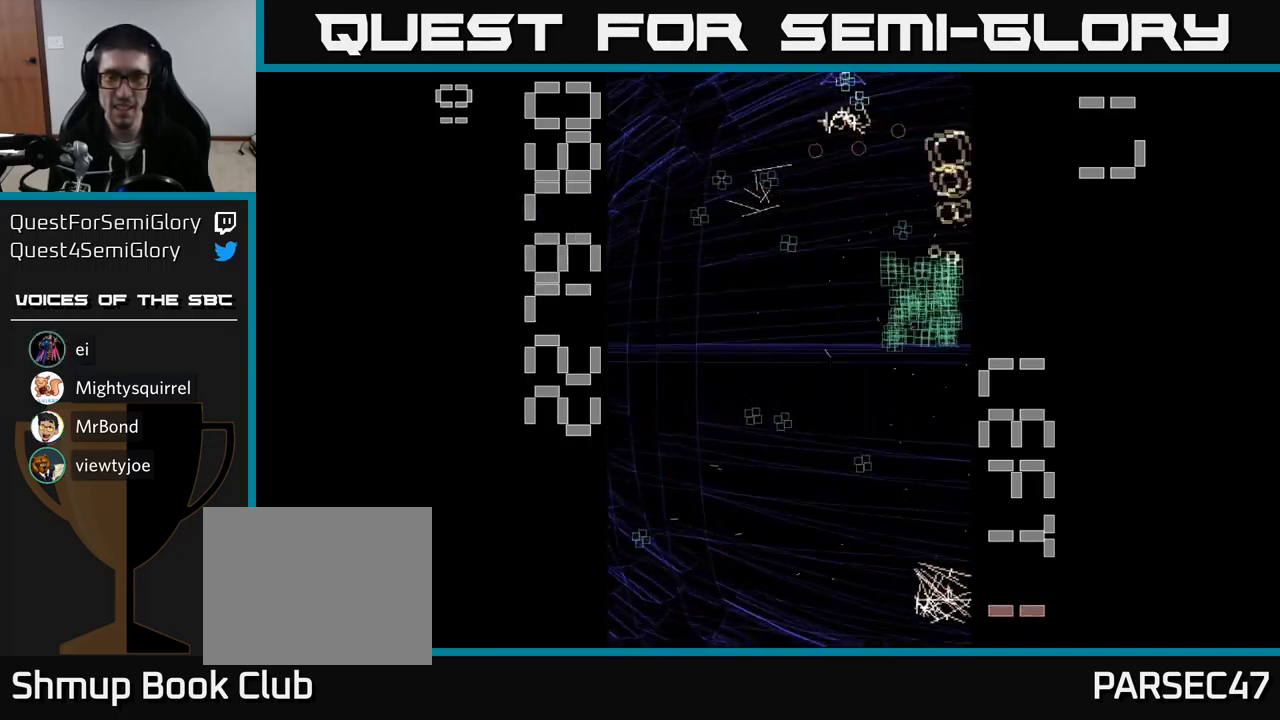
{"buttons": ["A", "DPAD_LEFT"], "events": [[17, "DPAD_RIGHT", "up"], [134, "DPAD_UP", "down"], [200, "DPAD_UP", "up"], [484, "DPAD_LEFT", "down"]]}
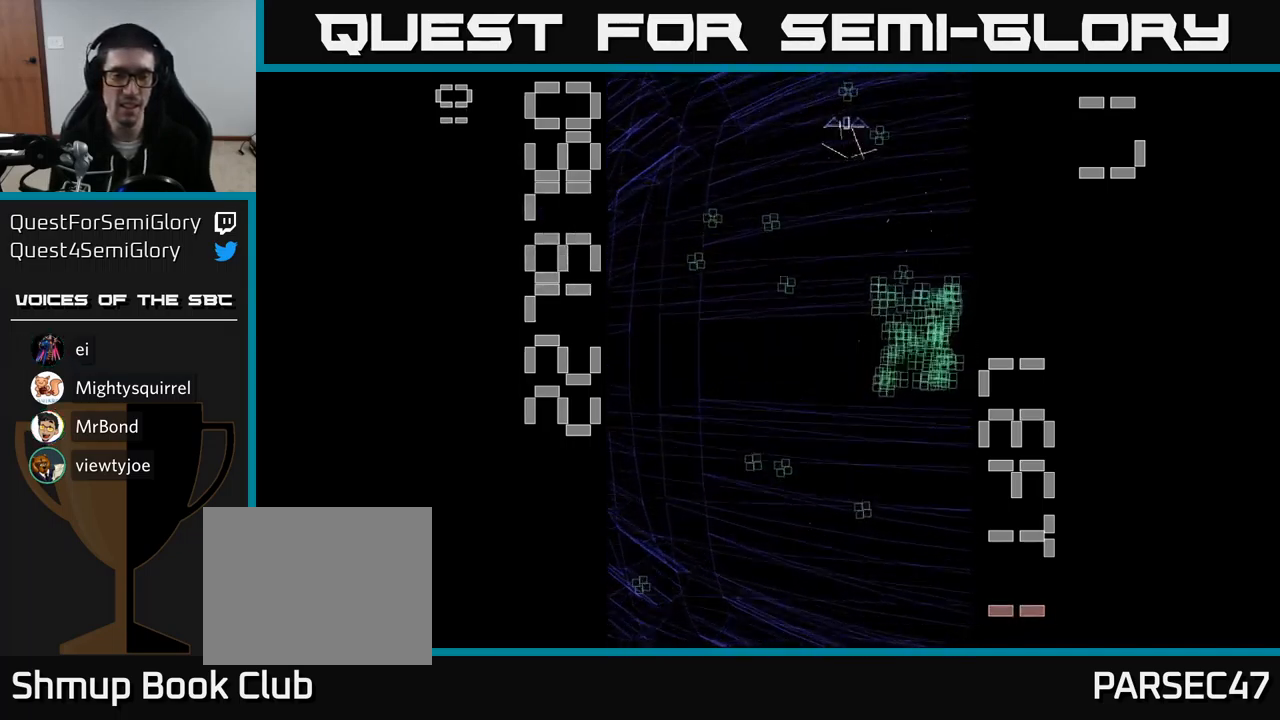
{"buttons": ["A", "DPAD_LEFT"], "events": [[317, "DPAD_DOWN", "down"], [484, "DPAD_DOWN", "up"]]}
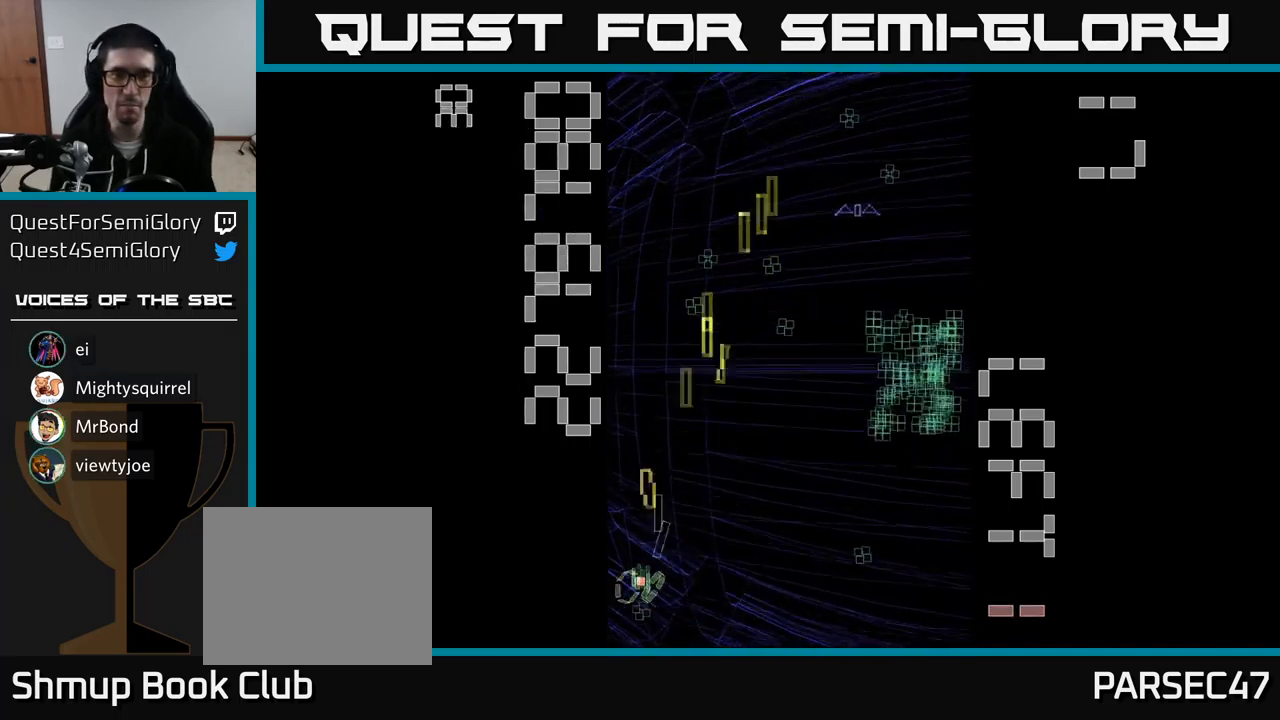
{"buttons": ["A", "DPAD_RIGHT"], "events": [[34, "DPAD_LEFT", "up"], [67, "DPAD_RIGHT", "down"], [350, "DPAD_DOWN", "down"], [483, "DPAD_DOWN", "up"]]}
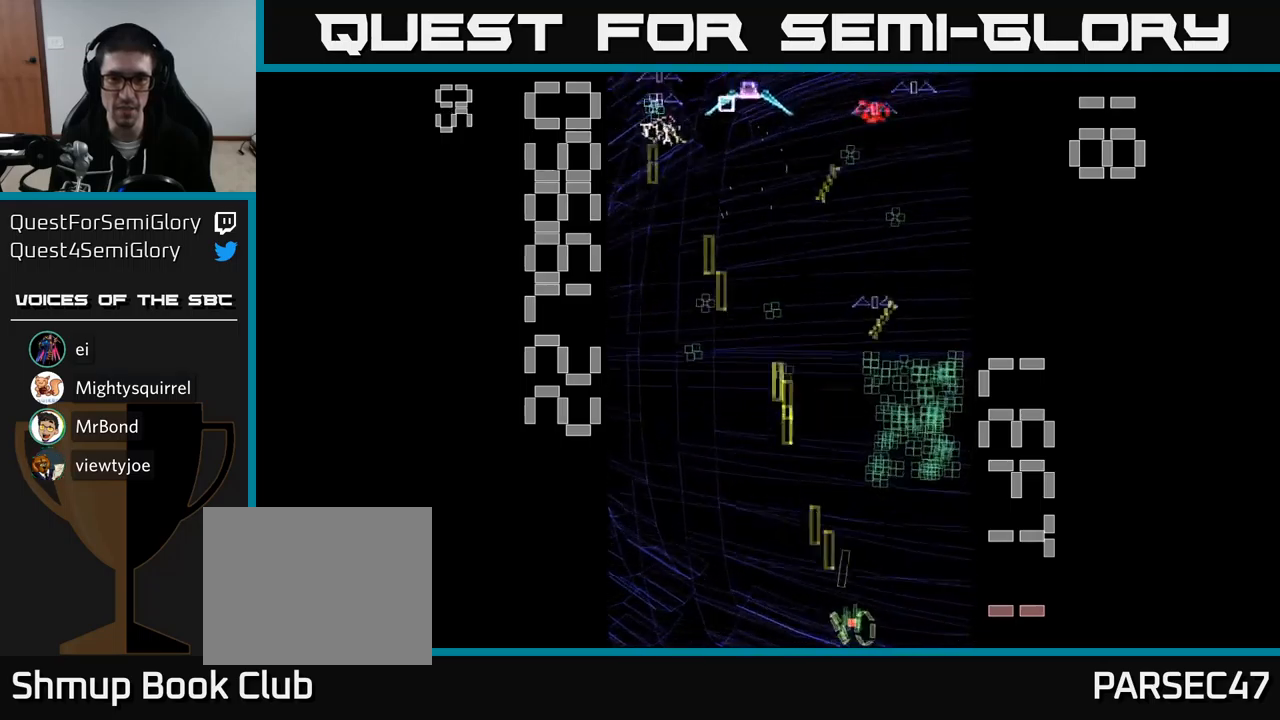
{"buttons": ["A", "DPAD_DOWN"], "events": [[34, "DPAD_UP", "down"], [50, "DPAD_RIGHT", "up"], [334, "DPAD_RIGHT", "down"], [367, "DPAD_UP", "up"], [434, "DPAD_DOWN", "down"], [467, "DPAD_RIGHT", "up"]]}
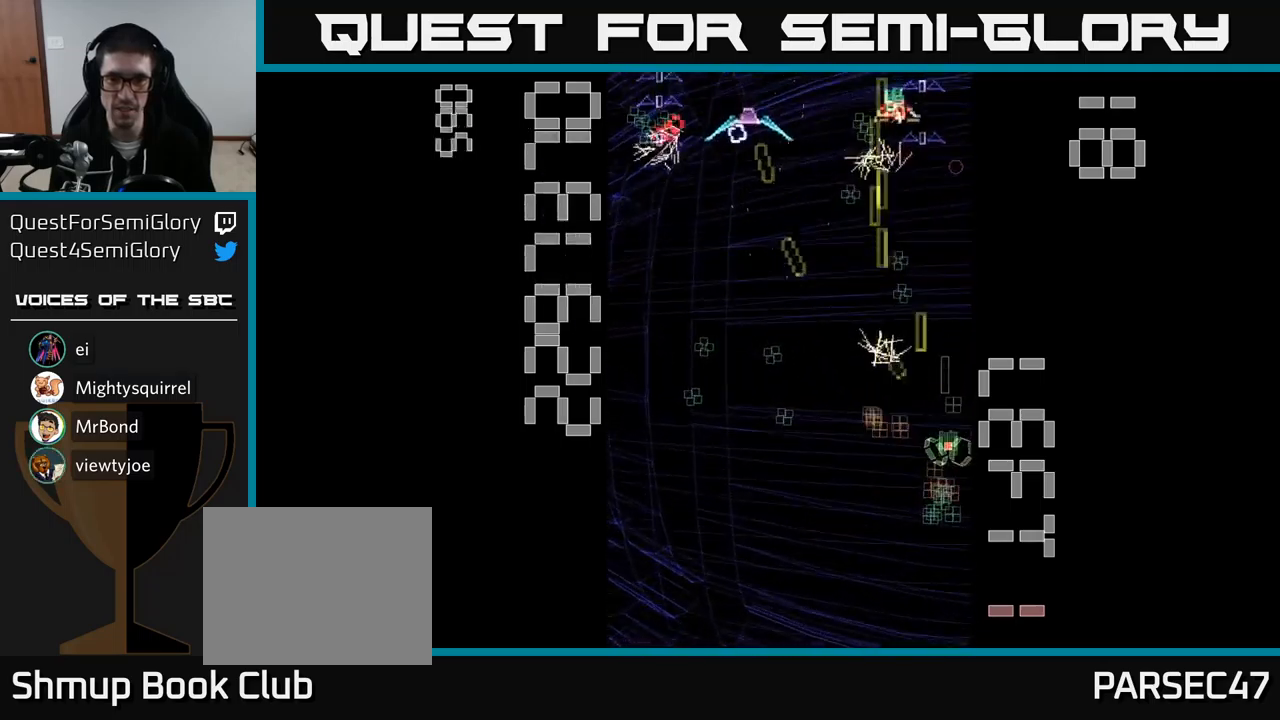
{"buttons": ["A", "DPAD_LEFT"], "events": [[117, "DPAD_DOWN", "up"], [134, "DPAD_LEFT", "down"], [167, "DPAD_UP", "down"], [384, "DPAD_UP", "up"]]}
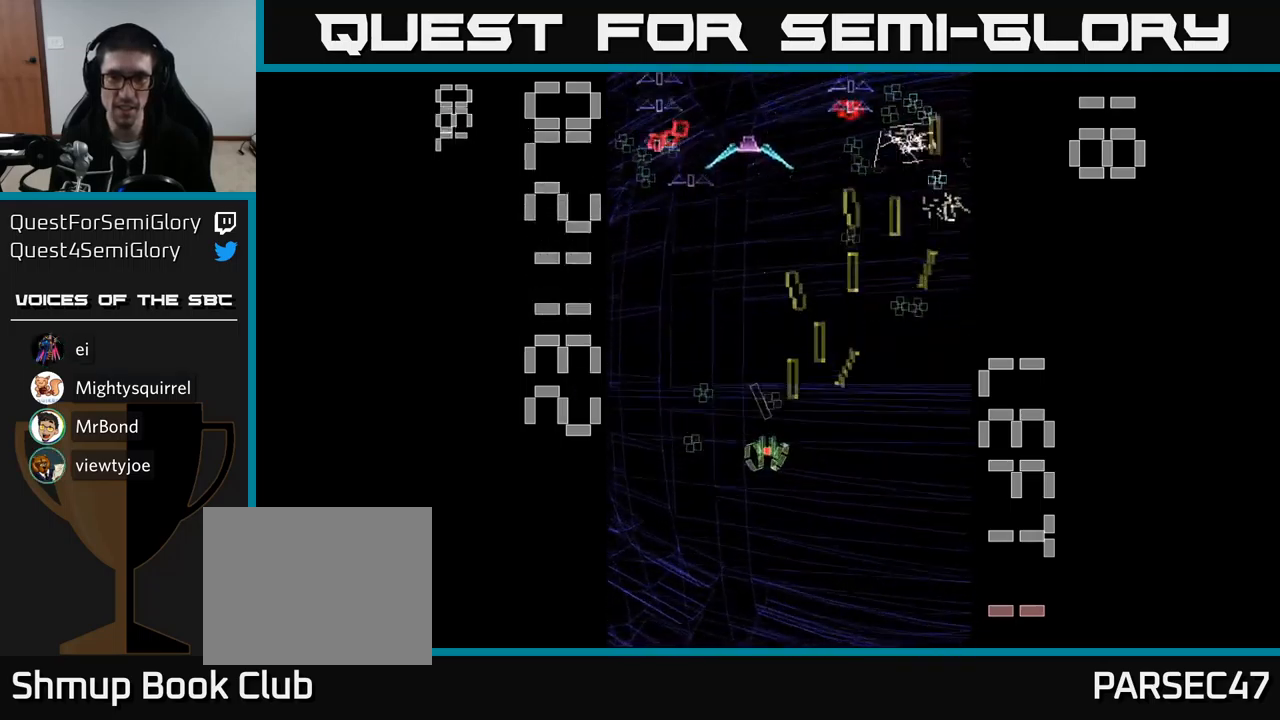
{"buttons": ["A", "X", "DPAD_DOWN"], "events": [[100, "DPAD_UP", "down"], [167, "DPAD_LEFT", "up"], [184, "DPAD_RIGHT", "down"], [184, "DPAD_UP", "up"], [317, "DPAD_DOWN", "down"], [334, "DPAD_RIGHT", "up"], [484, "X", "down"]]}
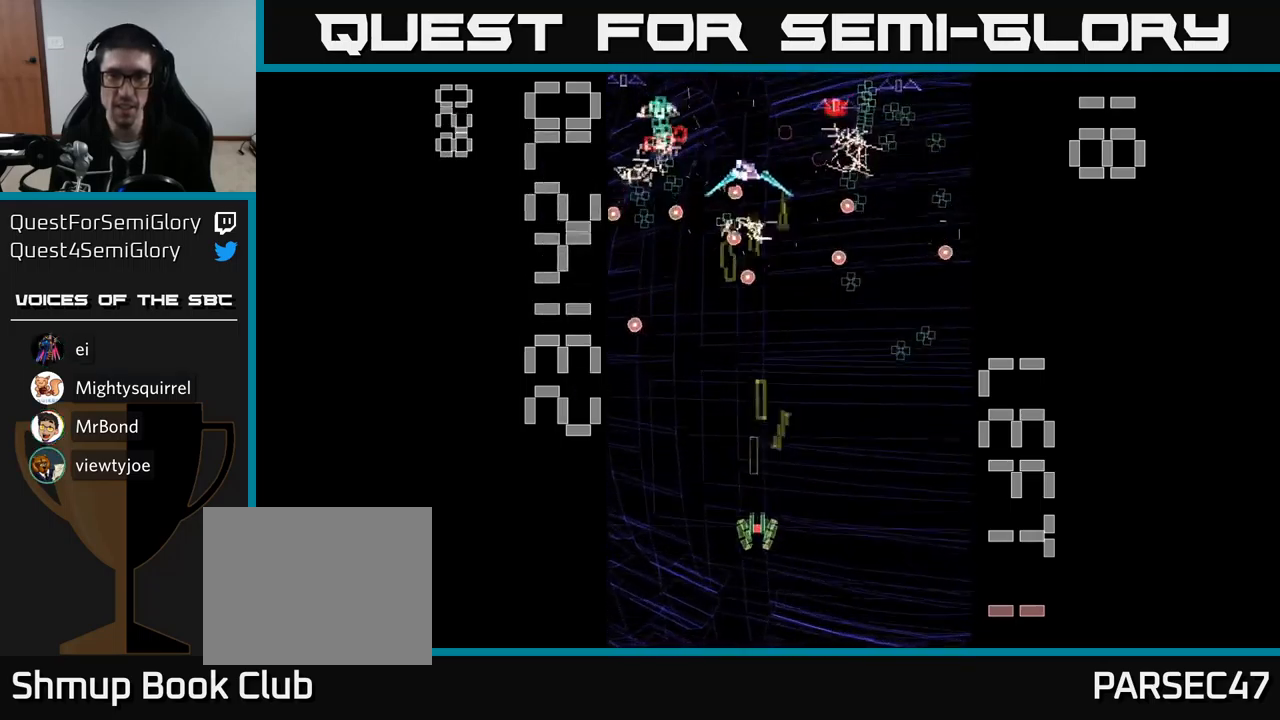
{"buttons": ["A", "X", "DPAD_UP", "DPAD_RIGHT"], "events": [[50, "DPAD_DOWN", "up"], [67, "DPAD_LEFT", "down"], [184, "DPAD_UP", "down"], [217, "DPAD_LEFT", "up"], [317, "DPAD_RIGHT", "down"]]}
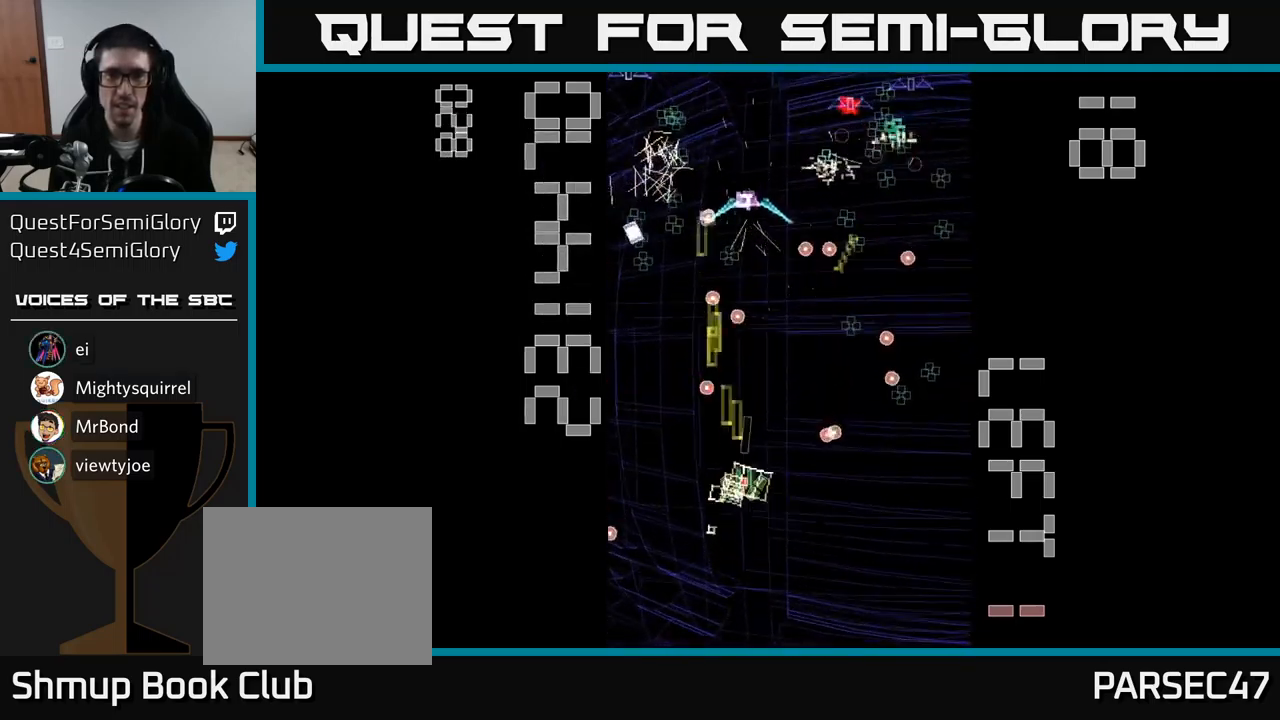
{"buttons": ["A", "DPAD_DOWN", "DPAD_RIGHT"], "events": [[17, "DPAD_RIGHT", "up"], [100, "X", "up"], [117, "DPAD_UP", "up"], [167, "DPAD_RIGHT", "down"], [184, "DPAD_DOWN", "down"], [234, "DPAD_DOWN", "up"], [434, "DPAD_DOWN", "down"]]}
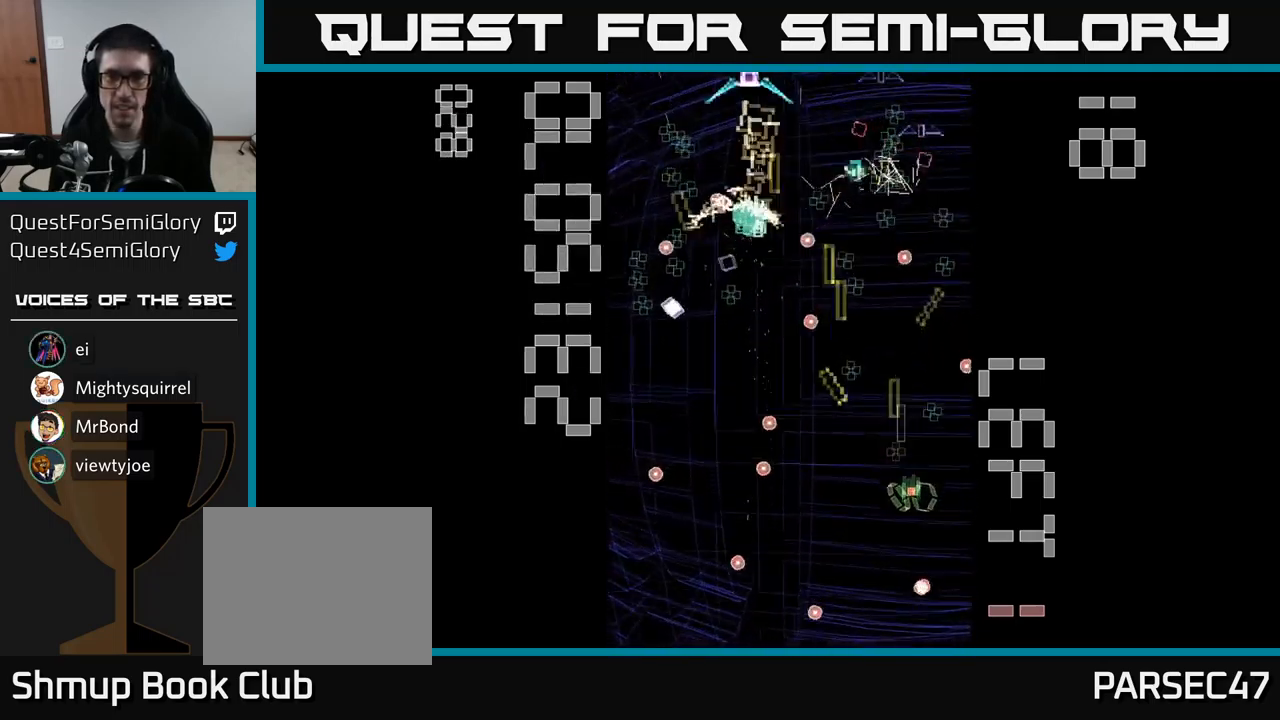
{"buttons": ["A", "DPAD_UP", "DPAD_LEFT"]}
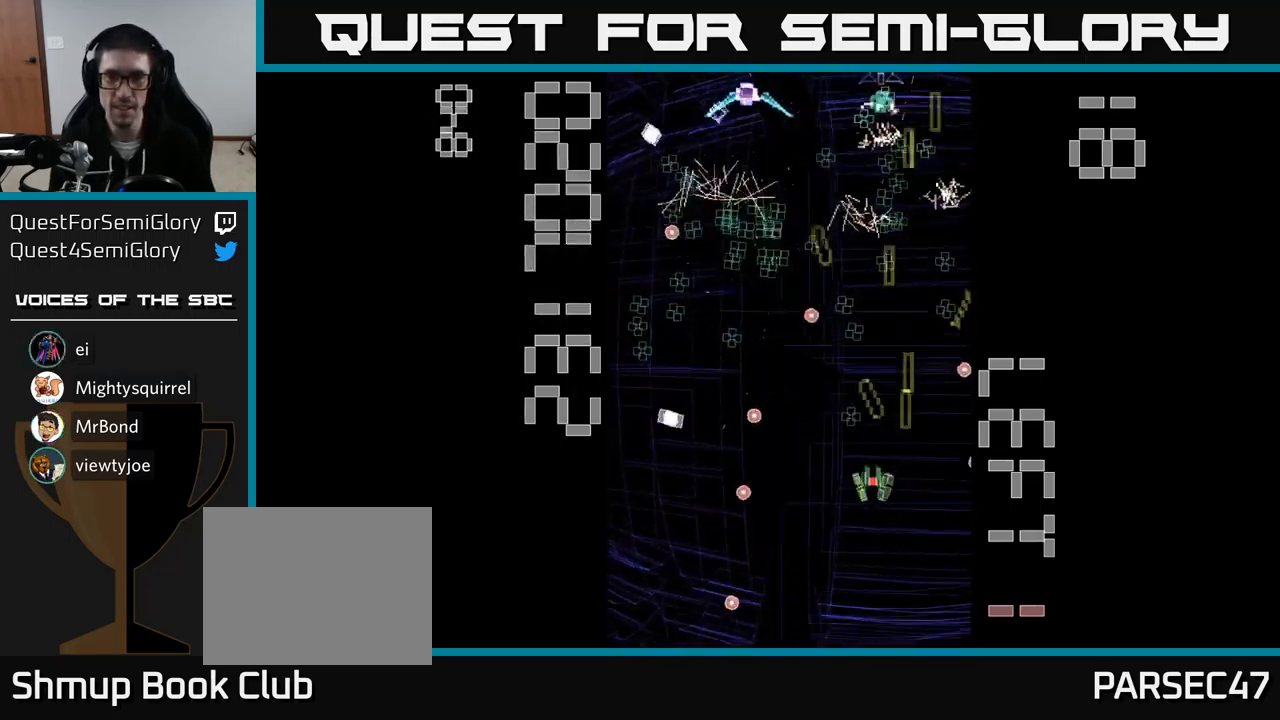
{"buttons": ["A", "DPAD_LEFT"], "events": [[50, "DPAD_LEFT", "up"], [150, "DPAD_UP", "up"], [284, "DPAD_RIGHT", "down"], [367, "DPAD_RIGHT", "up"], [367, "DPAD_UP", "down"], [384, "DPAD_LEFT", "down"], [484, "DPAD_UP", "up"]]}
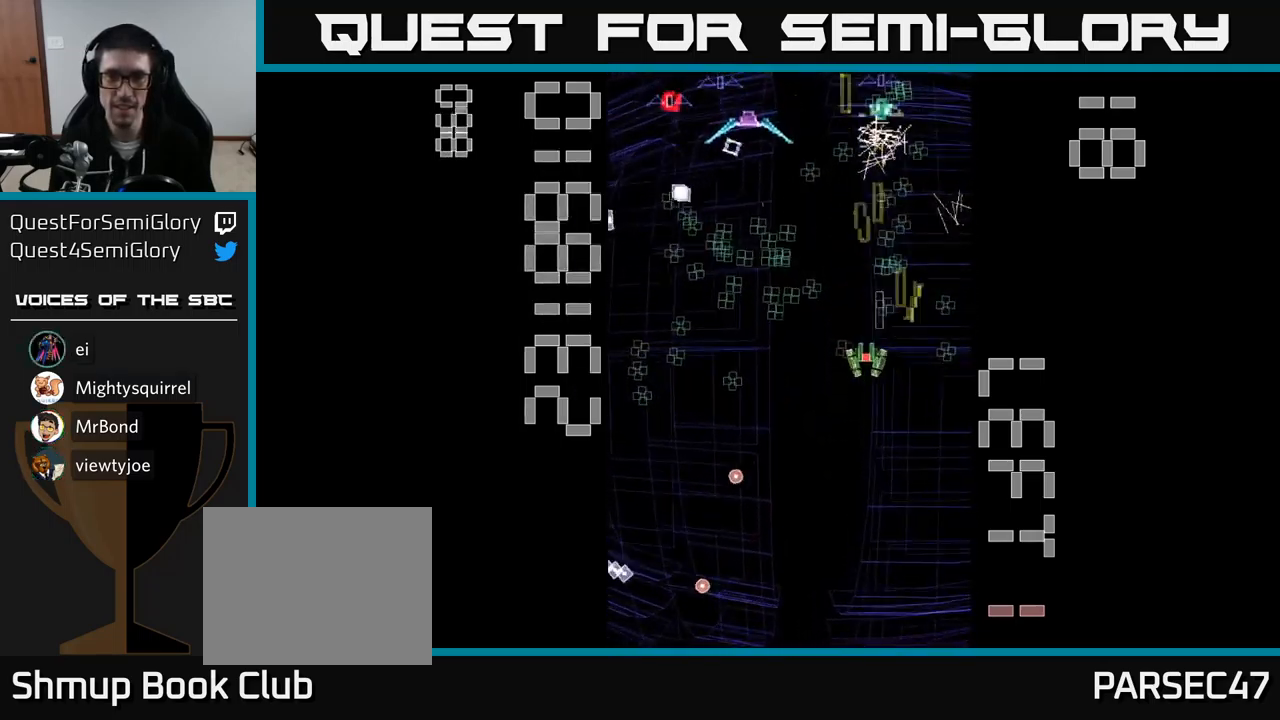
{"buttons": ["A", "X", "DPAD_LEFT"], "events": [[167, "DPAD_DOWN", "down"], [234, "X", "down"], [250, "DPAD_LEFT", "up"], [334, "DPAD_RIGHT", "down"], [384, "DPAD_DOWN", "up"], [450, "DPAD_RIGHT", "up"], [484, "DPAD_LEFT", "down"]]}
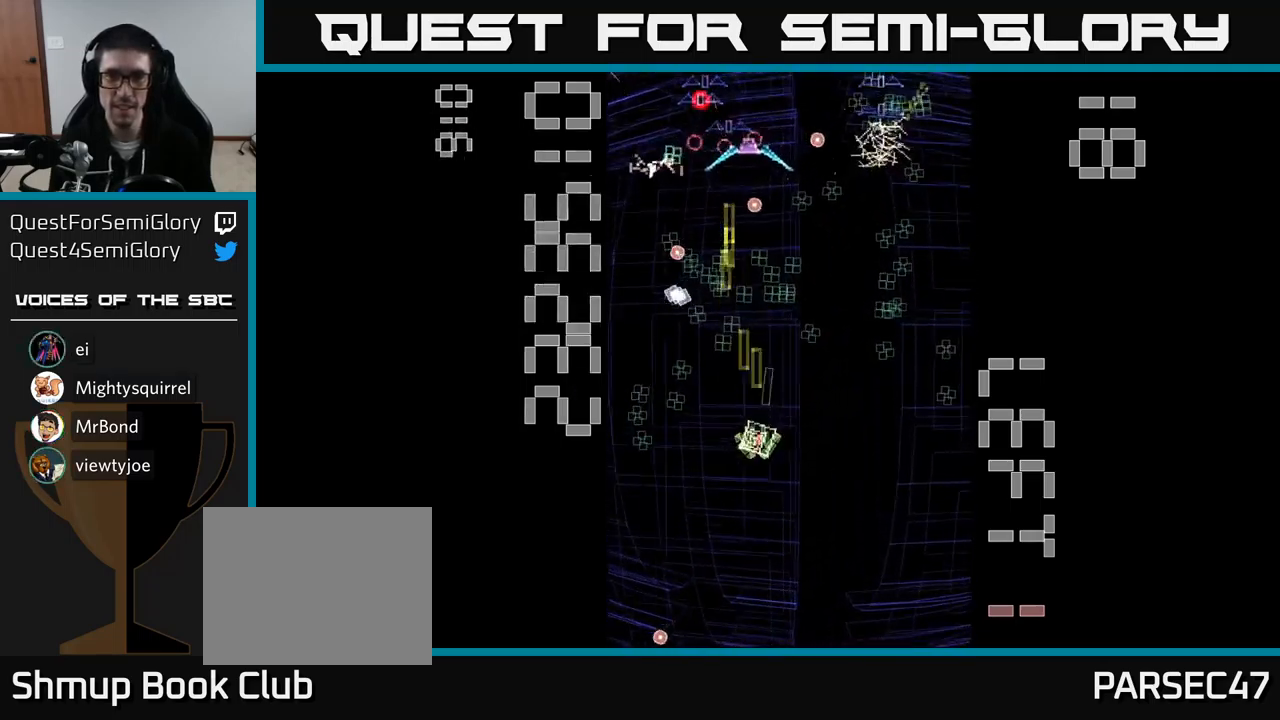
{"buttons": ["A", "DPAD_DOWN"], "events": [[84, "DPAD_LEFT", "up"], [100, "DPAD_RIGHT", "down"], [134, "DPAD_UP", "down"], [167, "DPAD_RIGHT", "up"], [317, "DPAD_UP", "up"], [334, "DPAD_DOWN", "down"], [350, "X", "up"]]}